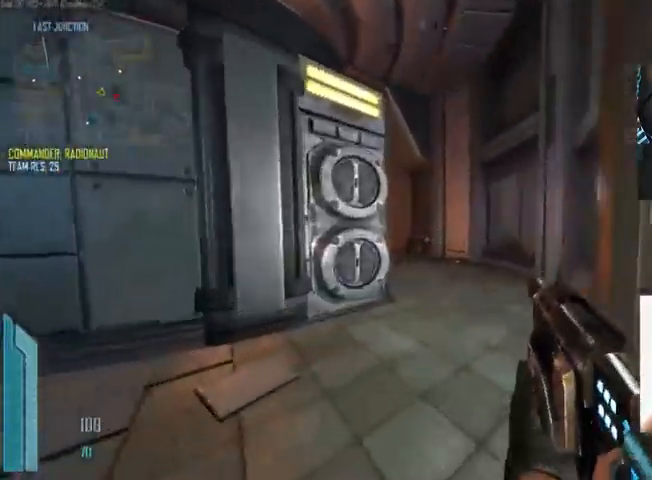
Gameplay with keyboard and mouse; each line is a JSON object with the keys and mouse buttons held at the frame after it. "events" lists presses ("down") and releases ("up") of "1", "2", "3", "4", "5", "a", "alt", "c", "ctrl", "d", "e", "f", "q", "r", "s", "shift", "space", "tab", "v", "w", "x", "z", "mouse_left", "mouse_middle", "mouse_right", "mouse_wheel_up" and "mouse_wheel_down" between this image and that frame as [ms after this image, input, new state], when the widget could be followed in between. "mouse_left", "mouse_middle", "mouse_right", "mouse_wheel_up", "mouse_wheel_down" = the "left", "middle", "right", "wheel_up", "wheel_down" buttons of the "mouse" list. No other keys are recorded. Not read: mouse_move.
{"keys": ["d", "w"], "mouse": [], "events": [[400, "d", "down"]]}
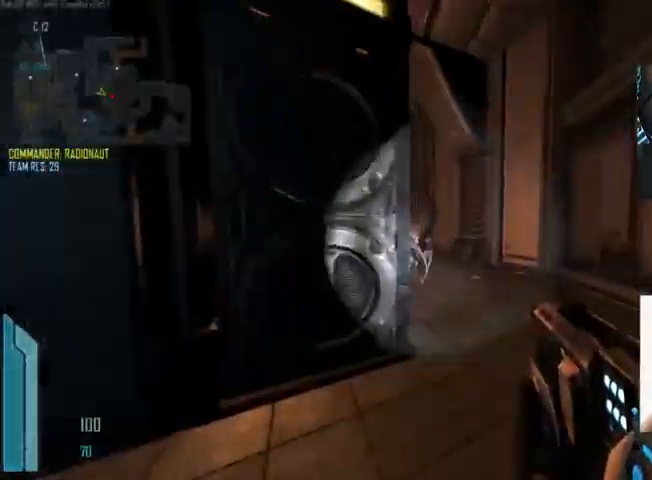
{"keys": ["d"], "mouse": [], "events": [[200, "mouse_left", "down"], [300, "w", "up"], [400, "mouse_left", "up"]]}
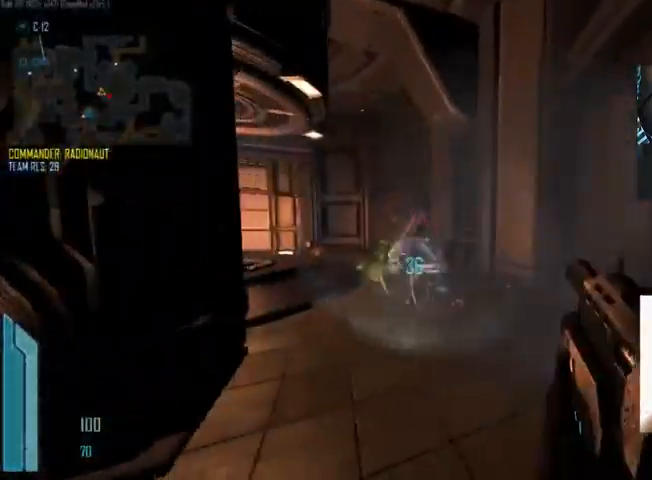
{"keys": ["d", "w"], "mouse": [], "events": [[133, "w", "down"], [233, "d", "up"], [500, "d", "down"]]}
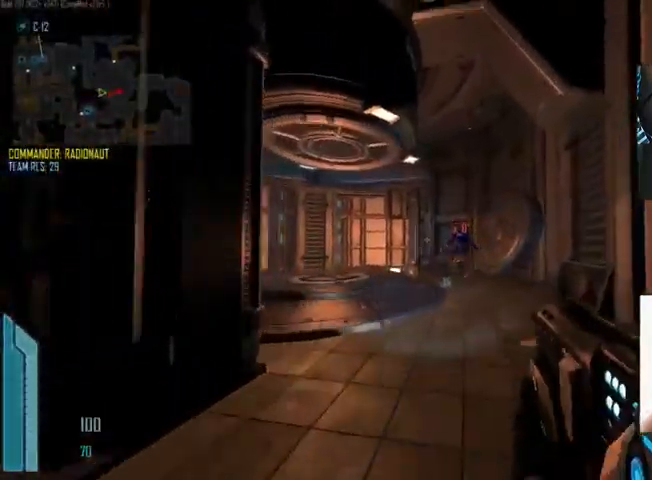
{"keys": ["d", "w"], "mouse": [], "events": [[67, "mouse_left", "down"], [367, "mouse_left", "up"]]}
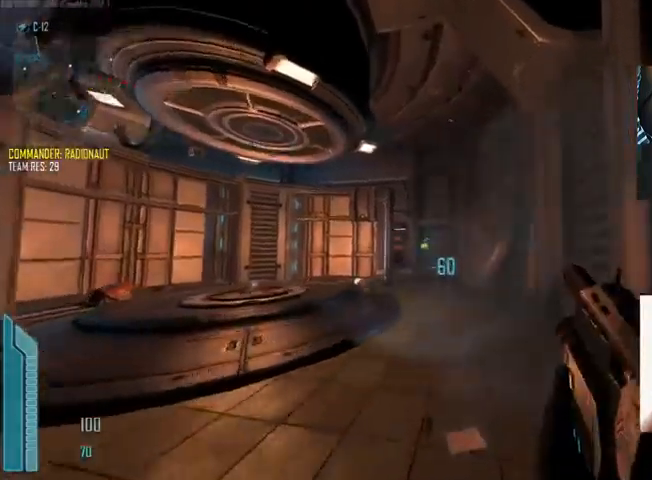
{"keys": ["c", "w"], "mouse": [], "events": [[100, "d", "up"], [234, "r", "down"], [334, "r", "up"], [467, "c", "down"]]}
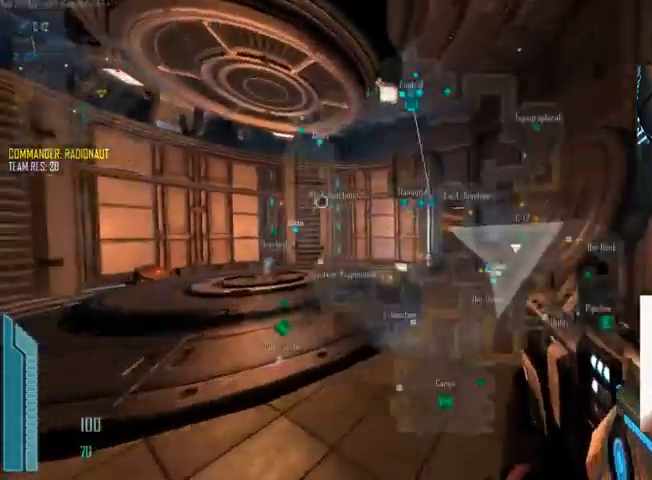
{"keys": ["c", "w"], "mouse": [], "events": []}
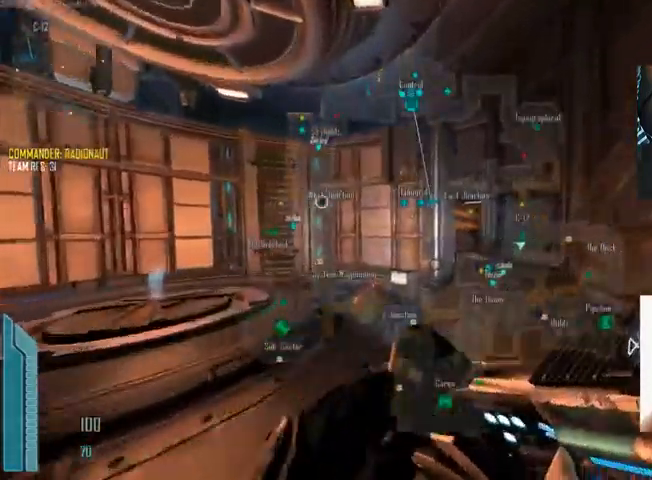
{"keys": ["a", "w"], "mouse": [], "events": [[400, "a", "down"], [400, "c", "up"]]}
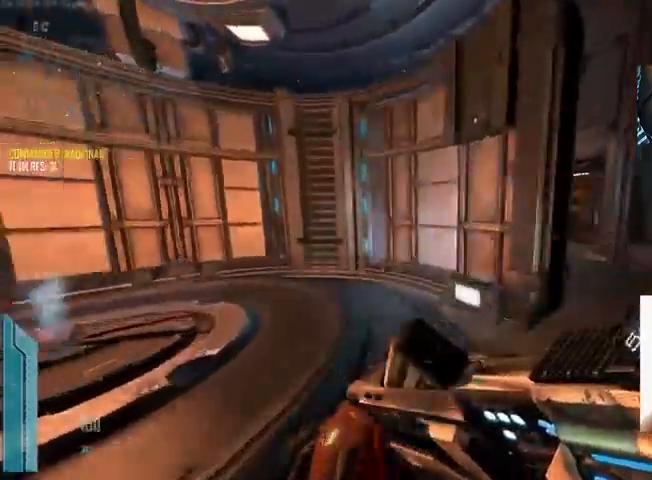
{"keys": ["a"], "mouse": [], "events": [[500, "w", "up"]]}
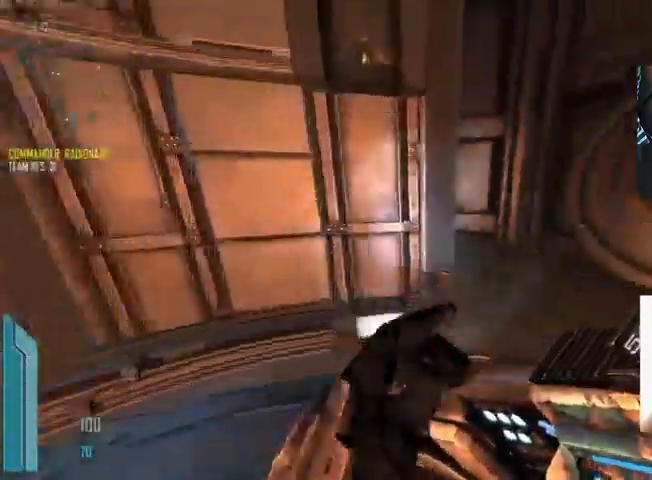
{"keys": ["d", "s"], "mouse": [], "events": [[167, "a", "up"], [167, "d", "down"], [434, "s", "down"]]}
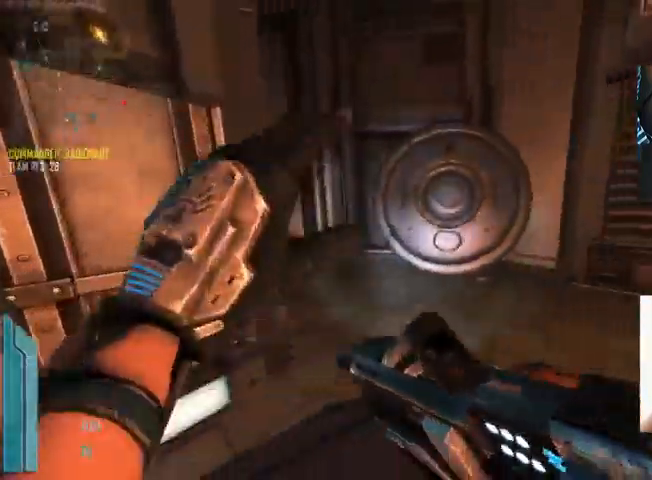
{"keys": ["d"], "mouse": [], "events": [[167, "s", "up"]]}
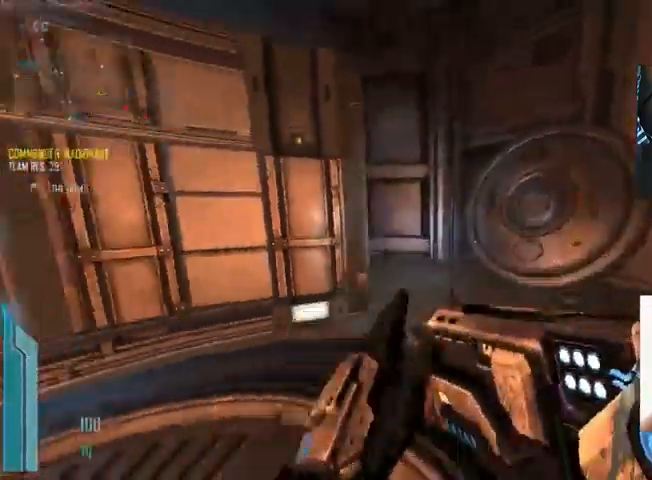
{"keys": ["d", "w"], "mouse": [], "events": [[334, "w", "down"]]}
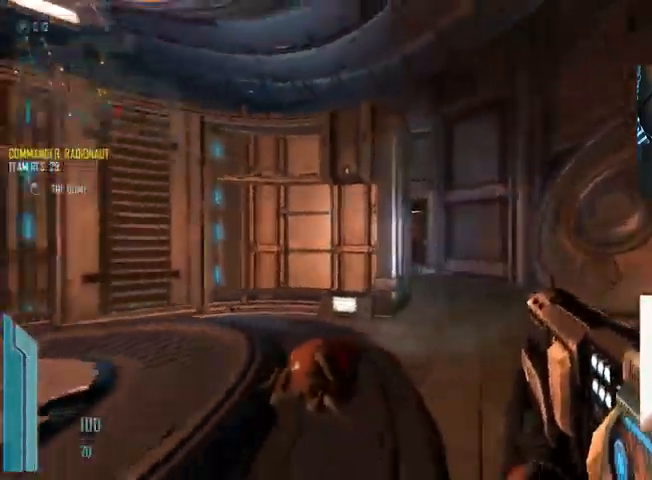
{"keys": ["d", "w"], "mouse": []}
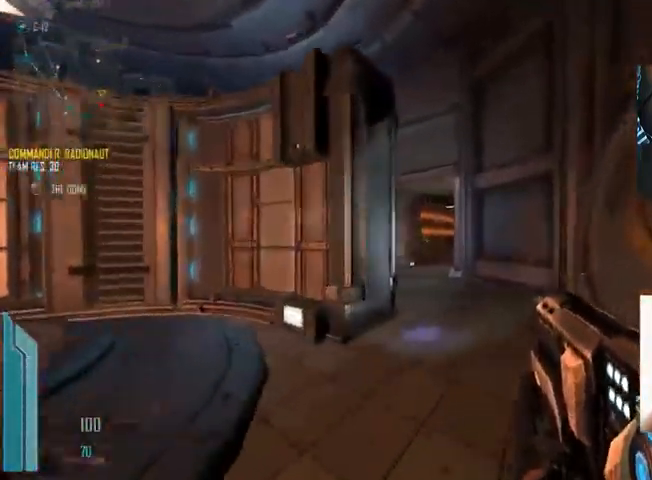
{"keys": ["c", "w"], "mouse": [], "events": [[34, "d", "up"], [300, "c", "down"]]}
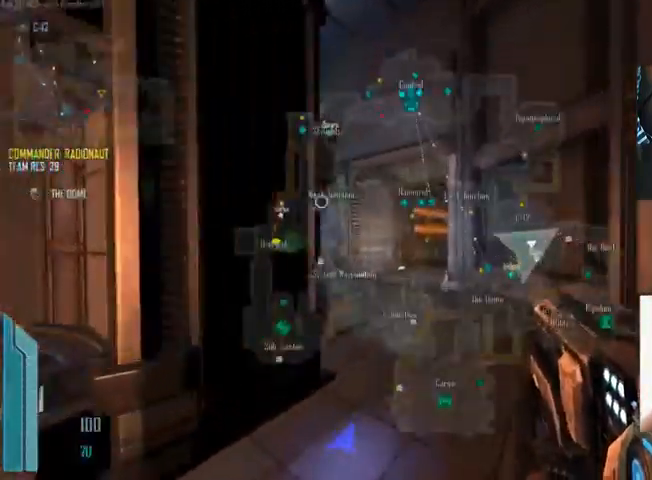
{"keys": ["c", "w"], "mouse": [], "events": []}
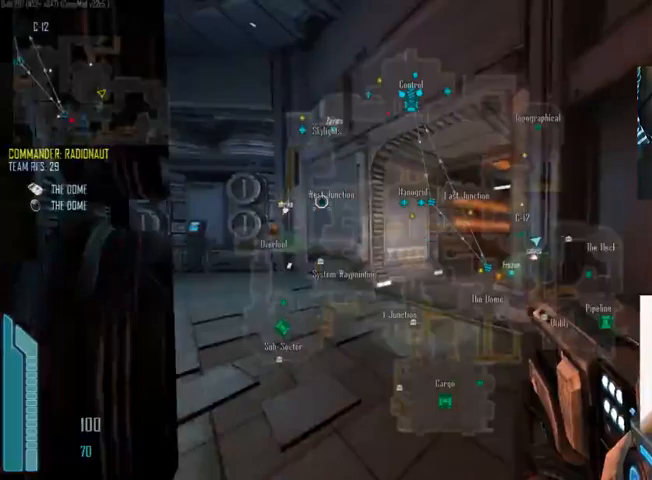
{"keys": ["c", "w"], "mouse": [], "events": []}
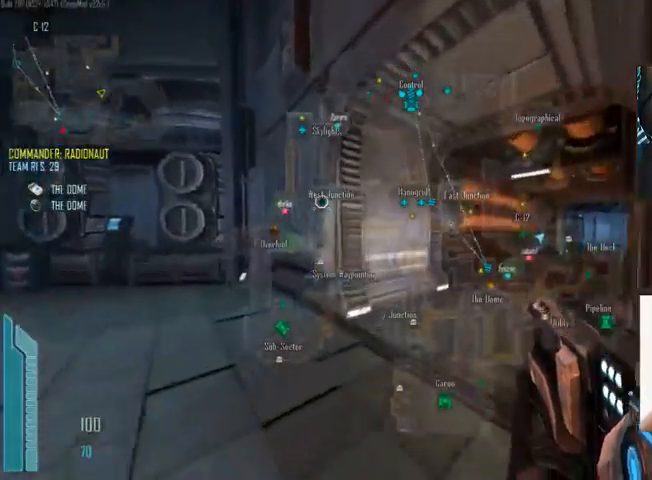
{"keys": ["a", "w"], "mouse": [], "events": [[33, "c", "up"], [133, "w", "up"], [200, "a", "down"], [433, "w", "down"]]}
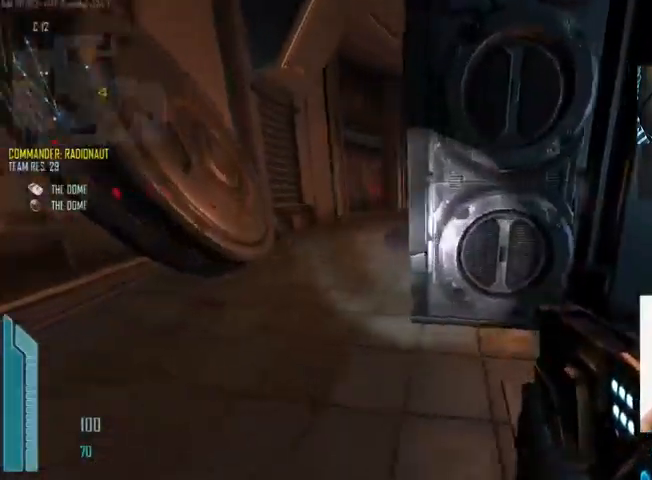
{"keys": ["a", "w"], "mouse": [], "events": [[67, "c", "down"], [200, "a", "up"], [500, "a", "down"], [500, "c", "up"]]}
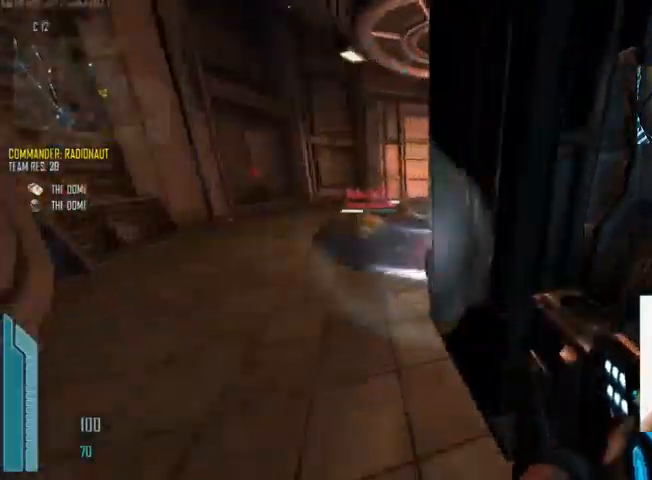
{"keys": ["w"], "mouse": [], "events": [[300, "a", "up"]]}
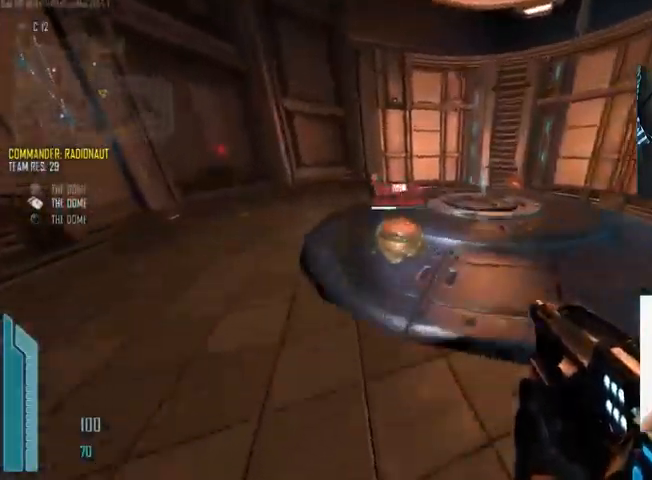
{"keys": ["a", "c"], "mouse": [], "events": [[67, "mouse_left", "down"], [133, "c", "down"], [200, "a", "down"], [233, "mouse_left", "up"], [333, "w", "up"]]}
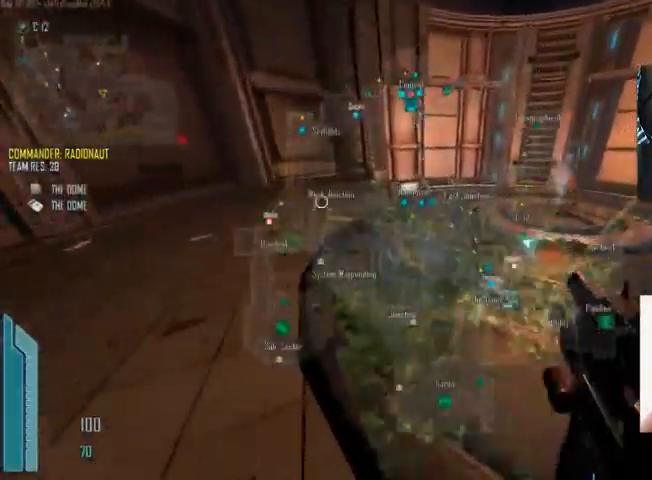
{"keys": ["r", "shift", "w"], "mouse": [], "events": [[167, "w", "down"], [333, "shift", "down"], [367, "c", "up"], [500, "a", "up"], [500, "r", "down"]]}
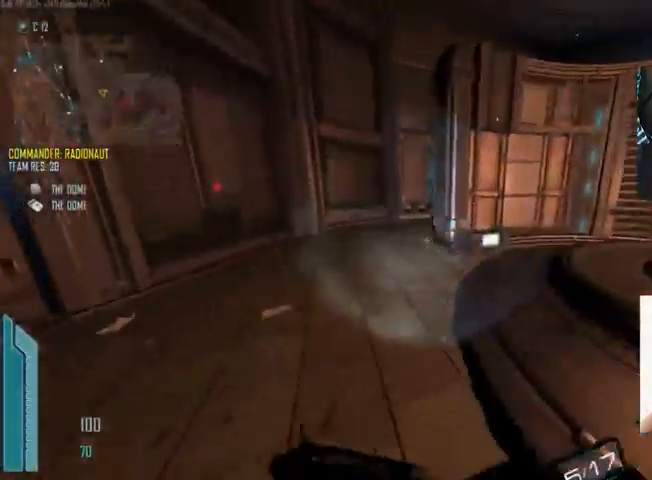
{"keys": ["c", "shift", "w"], "mouse": [], "events": [[67, "r", "up"], [233, "c", "down"]]}
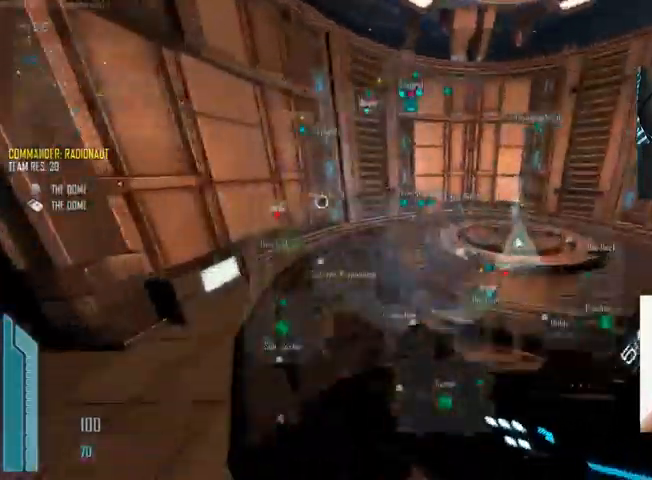
{"keys": ["c", "w"], "mouse": [], "events": [[467, "shift", "up"]]}
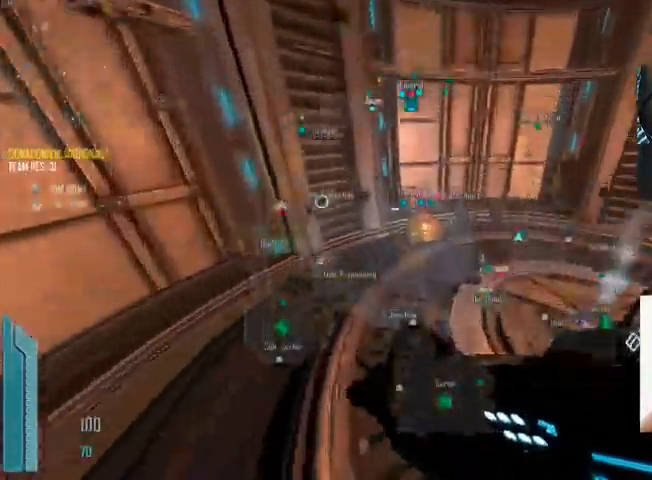
{"keys": ["ctrl", "s"], "mouse": [], "events": [[200, "ctrl", "down"], [333, "c", "up"], [400, "w", "up"], [500, "s", "down"]]}
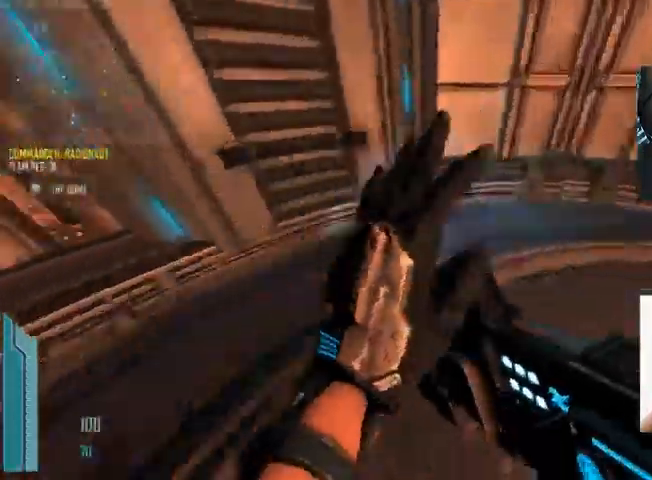
{"keys": ["c", "shift", "w"], "mouse": [], "events": [[33, "s", "up"], [67, "a", "down"], [67, "ctrl", "up"], [233, "w", "down"], [267, "a", "up"], [467, "c", "down"], [500, "shift", "down"]]}
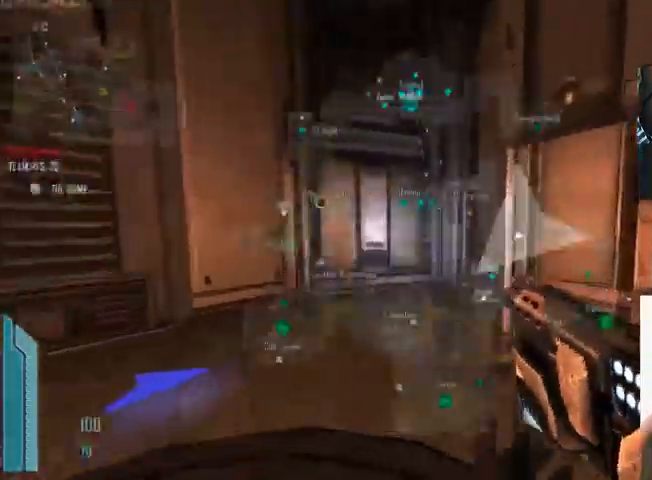
{"keys": ["c", "shift", "w"], "mouse": []}